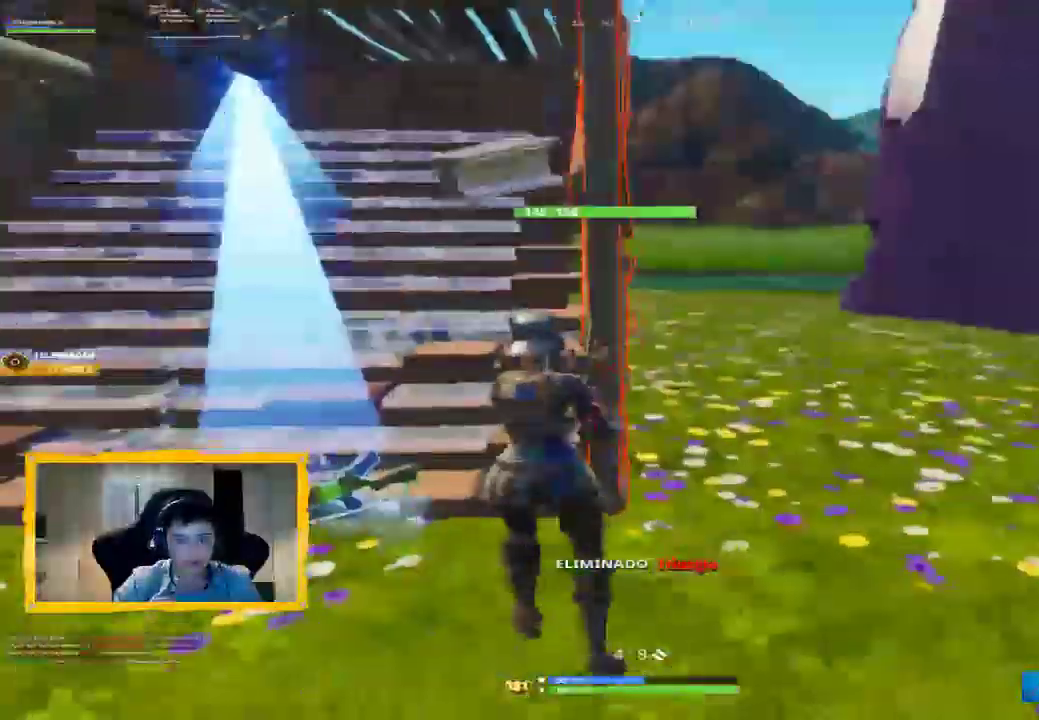
Gameplay with a controller (PlayStation layout); each line is a JSON object with the inputs held at the frame after it (dt_ms = milliseconds from this image to that frame). "events" lists button and stick changes between this image and that frame as [ms after this image, input, new state], when the widget could be followed in between. Not read: DPAD_LEFT DPAD_UP.
{"dt_ms": 500, "buttons": [], "left_stick": "left", "right_stick": "center", "events": [[67, "left_stick", "up"], [67, "right_stick", "up-left"], [267, "right_stick", "center"], [467, "left_stick", "left"]]}
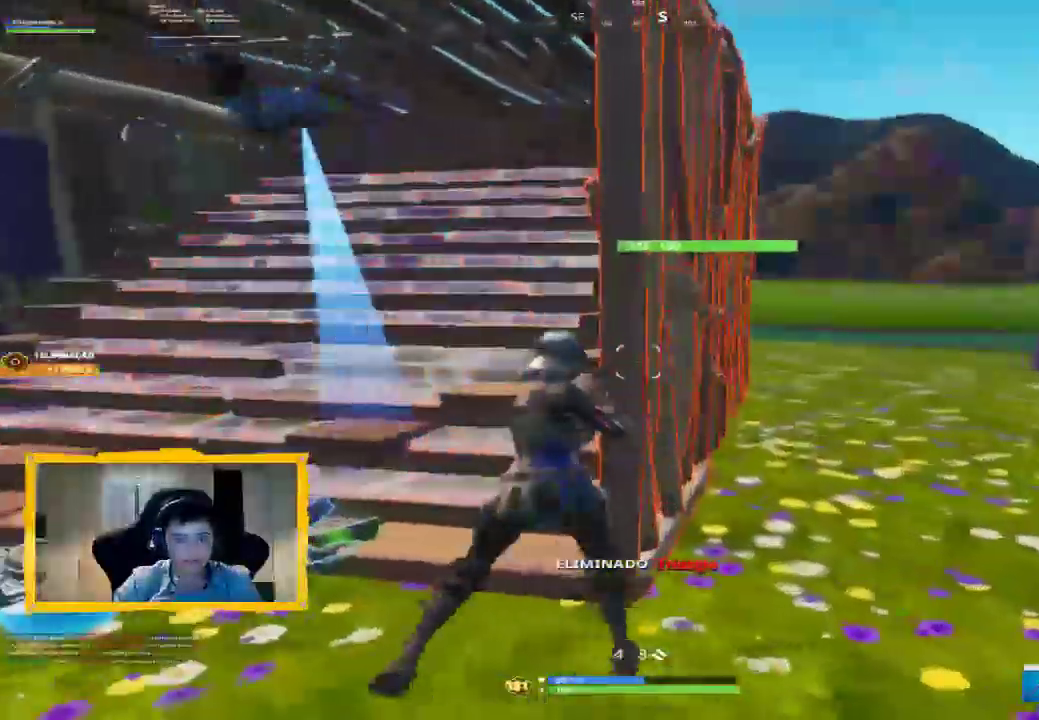
{"dt_ms": 500, "buttons": [], "left_stick": "up-left", "right_stick": "up", "events": [[233, "left_stick", "up-left"], [500, "right_stick", "up"]]}
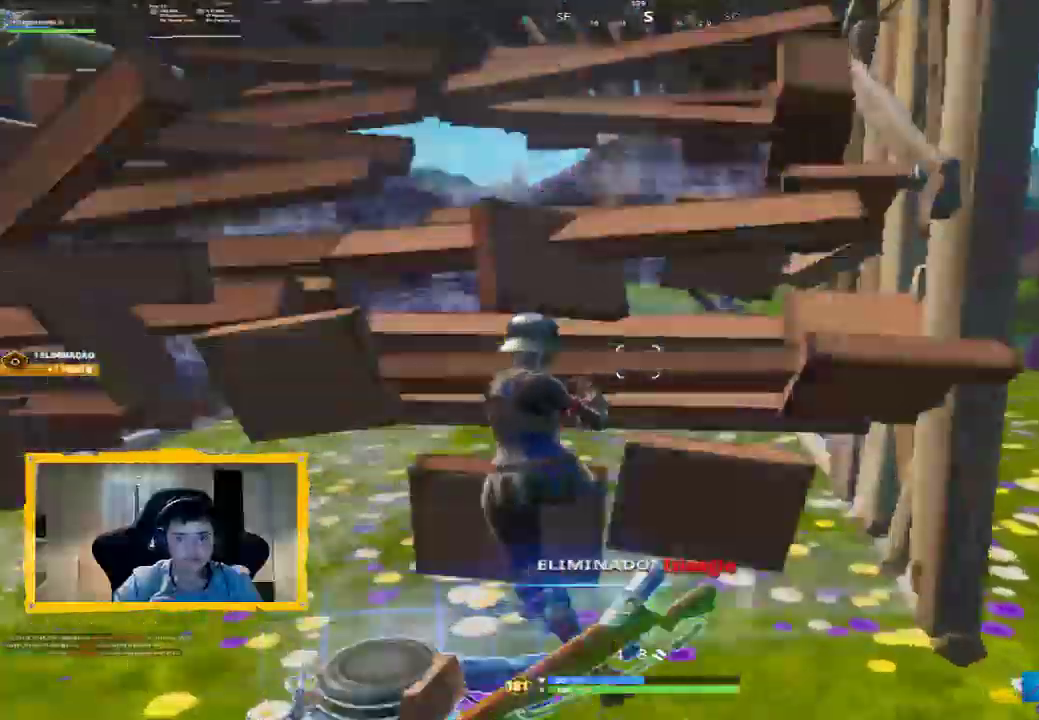
{"dt_ms": 500, "buttons": ["L3"], "left_stick": "up-left", "right_stick": "down", "events": [[67, "left_stick", "up"], [100, "L2", "down"], [100, "right_stick", "up-right"], [167, "R2", "down"], [200, "L2", "up"], [233, "left_stick", "up-left"], [267, "L1", "down"], [267, "right_stick", "center"], [333, "CROSS", "down"], [367, "R2", "up"], [400, "CROSS", "up"], [400, "L1", "up"], [500, "L3", "down"], [500, "right_stick", "down"]]}
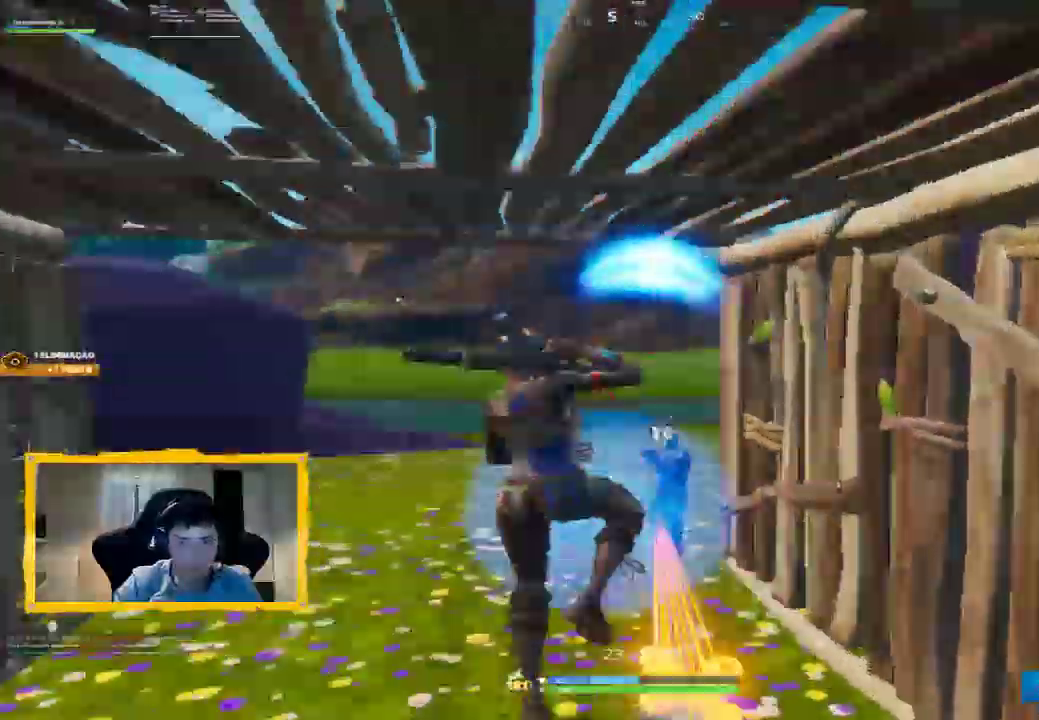
{"dt_ms": 1000, "buttons": [], "left_stick": "up", "right_stick": "up-right", "events": [[100, "R1", "down"], [133, "L3", "up"], [133, "left_stick", "left"], [167, "R1", "up"], [167, "right_stick", "center"], [333, "right_stick", "up-right"], [367, "left_stick", "down"], [500, "left_stick", "right"], [600, "left_stick", "up-right"], [933, "left_stick", "up"]]}
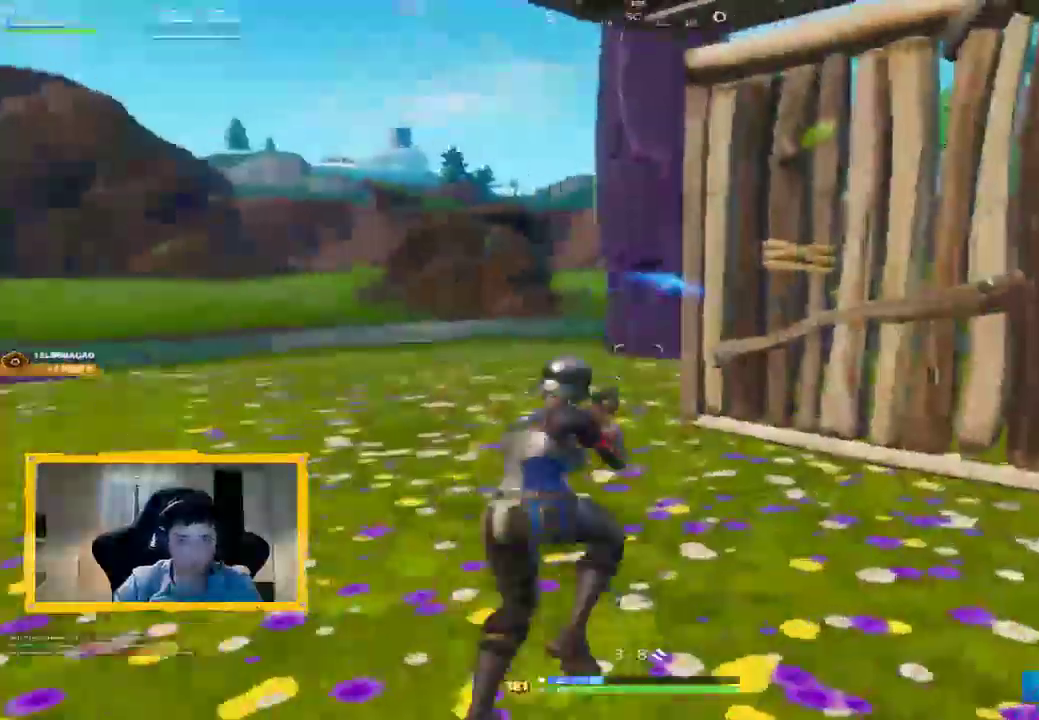
{"dt_ms": 500, "buttons": [], "left_stick": "up-left", "right_stick": "up-right", "events": [[100, "left_stick", "up-left"]]}